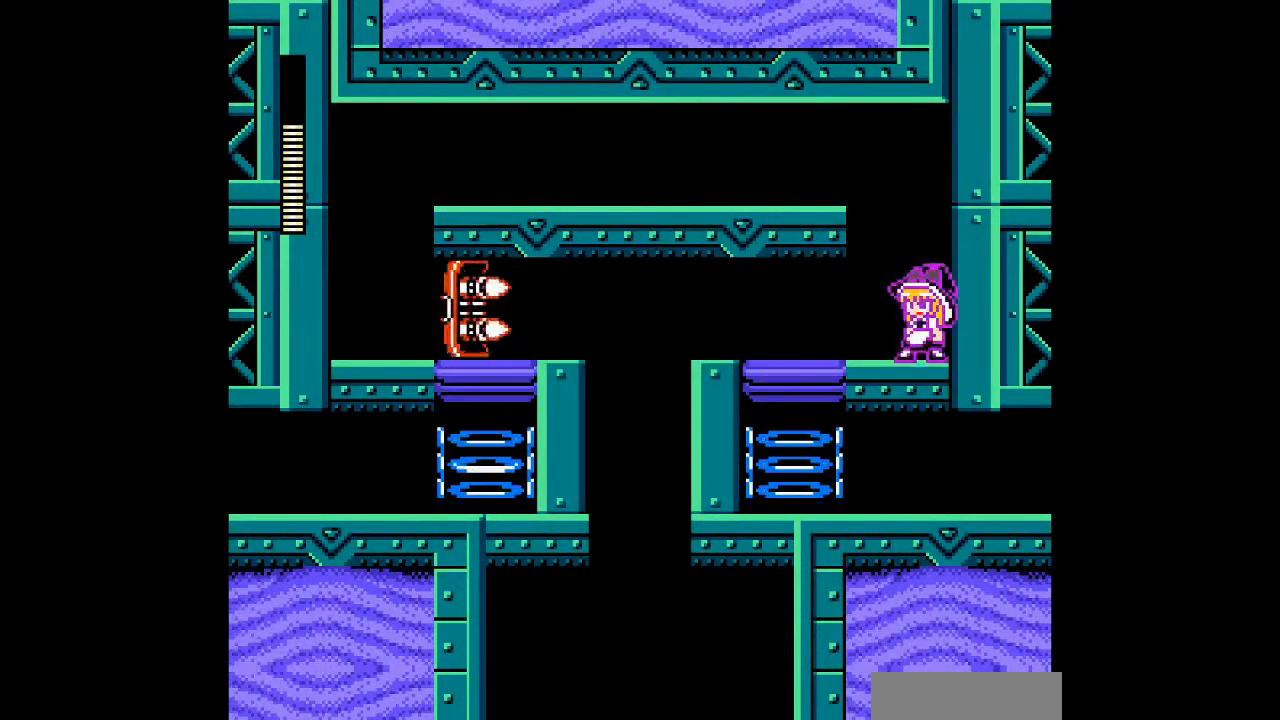
Gameplay with a controller; each line is a JSON object with the inputs held at the frame after it. "events" lists button and stick changes between this image and that frame as [ms after this image, input, new state], when the widget could be followed in between. Not read: A L3 R3 other_buttons.
{"buttons": ["B", "DPAD_LEFT"], "events": [[433, "DPAD_LEFT", "down"], [500, "B", "down"]]}
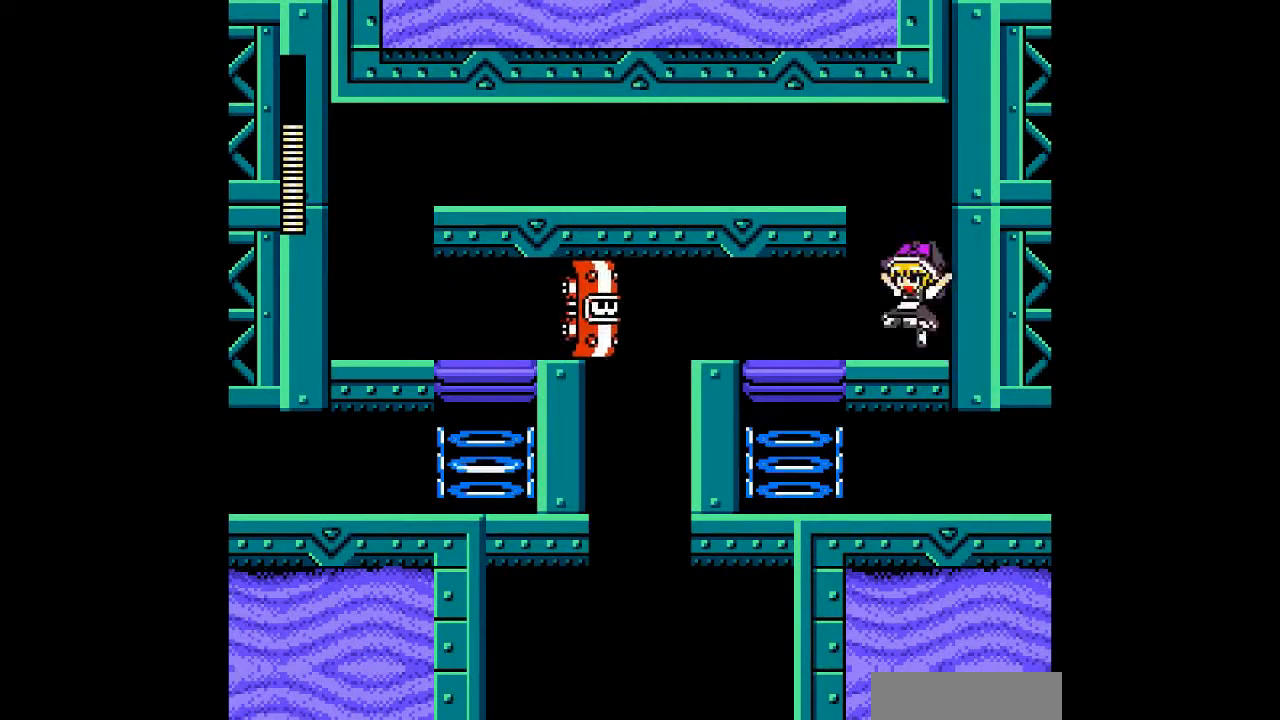
{"buttons": [], "events": [[367, "B", "up"], [500, "DPAD_LEFT", "up"]]}
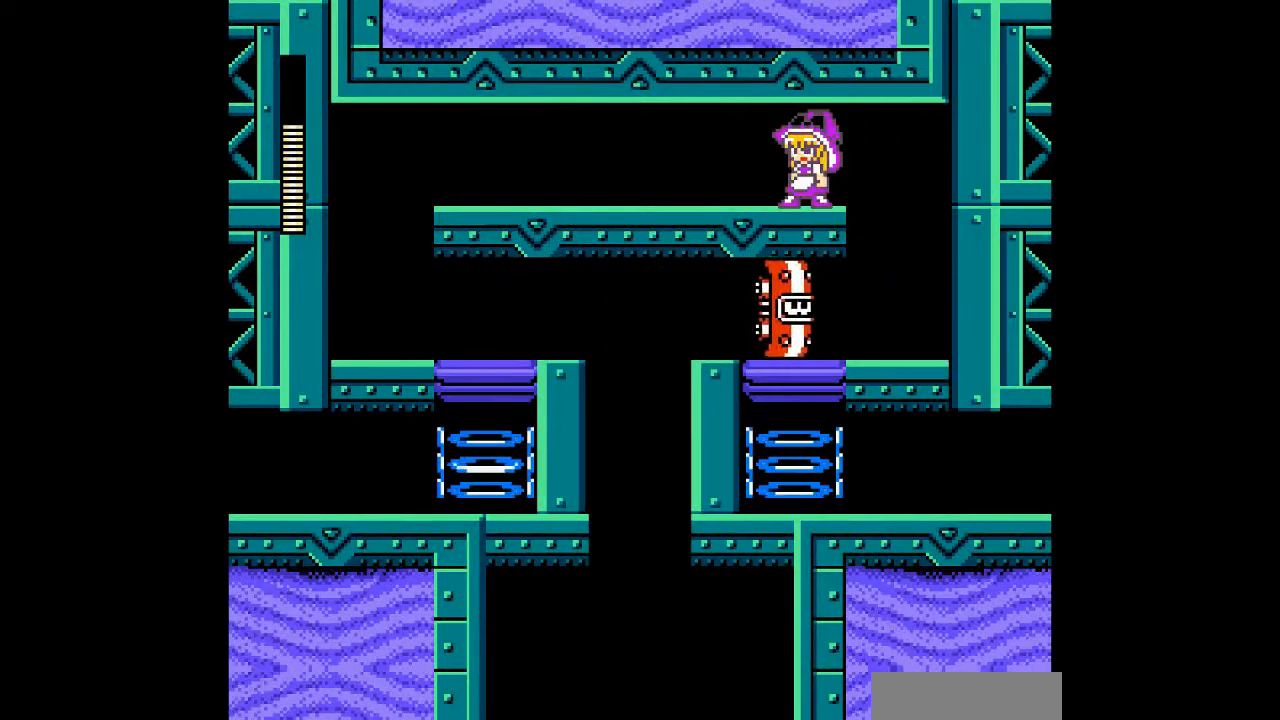
{"buttons": ["DPAD_RIGHT"], "events": [[500, "DPAD_RIGHT", "down"]]}
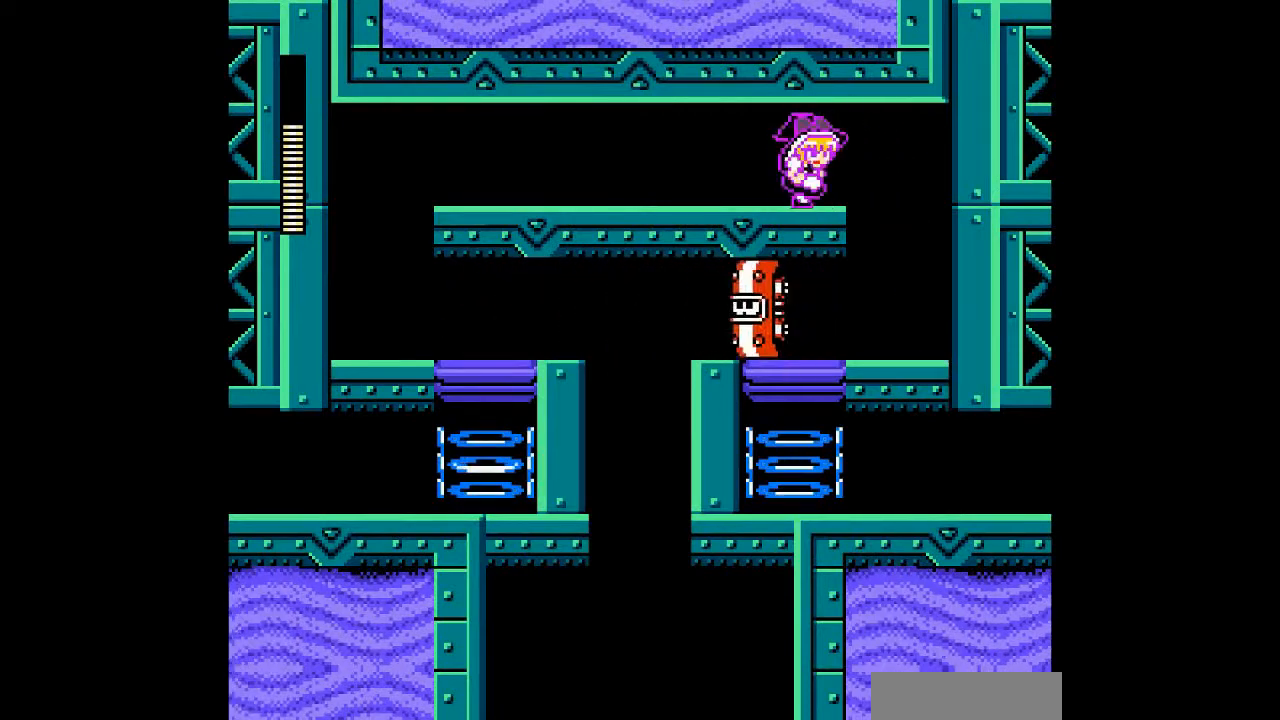
{"buttons": ["DPAD_RIGHT"], "events": []}
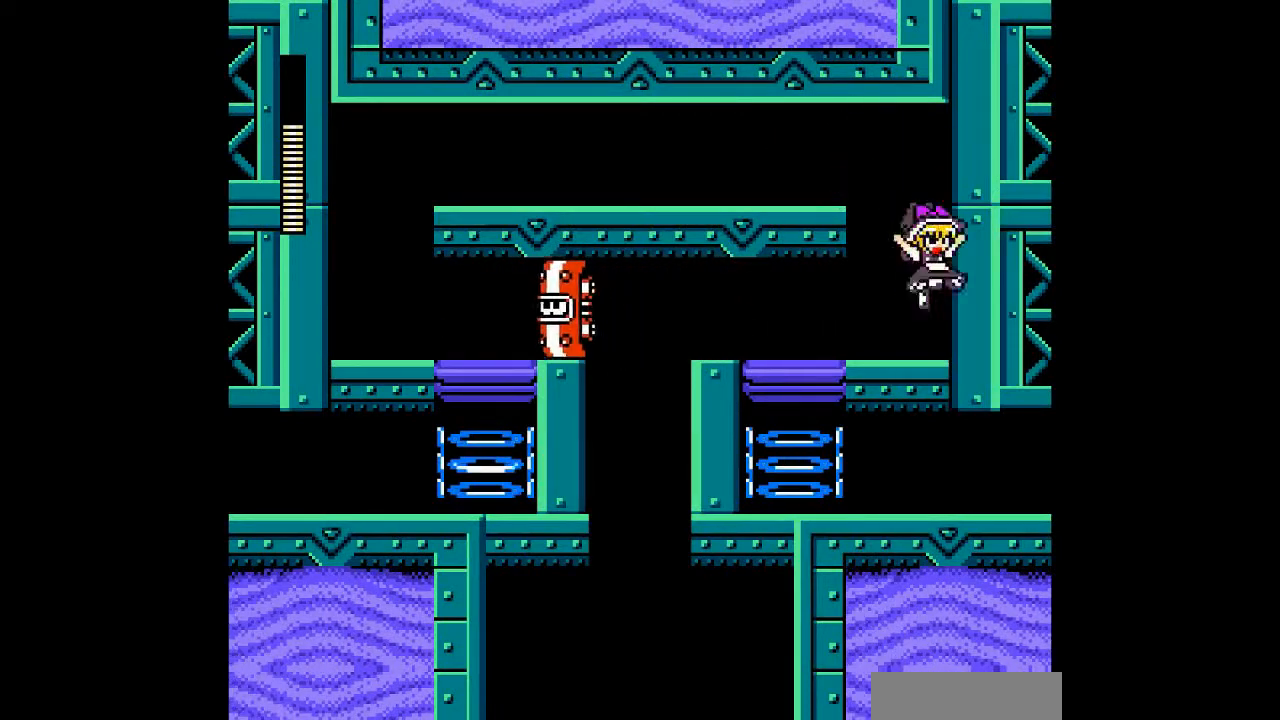
{"buttons": [], "events": [[33, "DPAD_RIGHT", "up"], [133, "DPAD_LEFT", "down"], [233, "DPAD_LEFT", "up"]]}
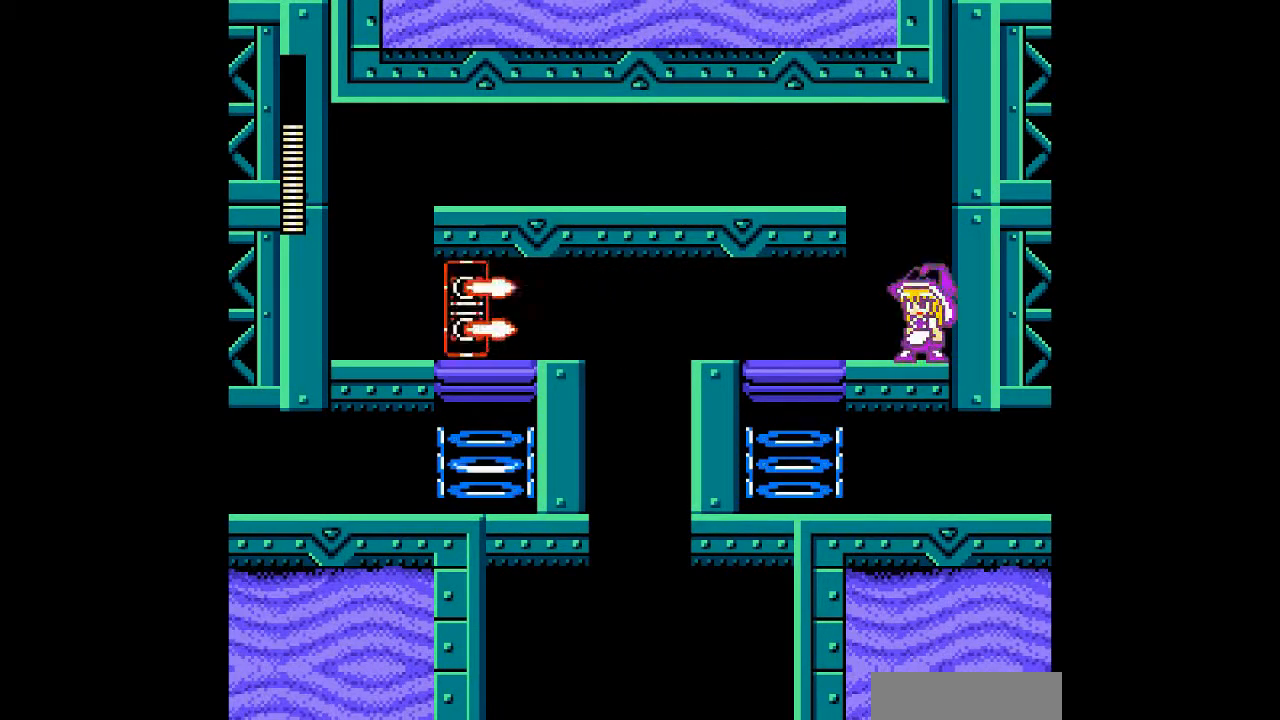
{"buttons": ["DPAD_LEFT"], "events": [[500, "DPAD_LEFT", "down"]]}
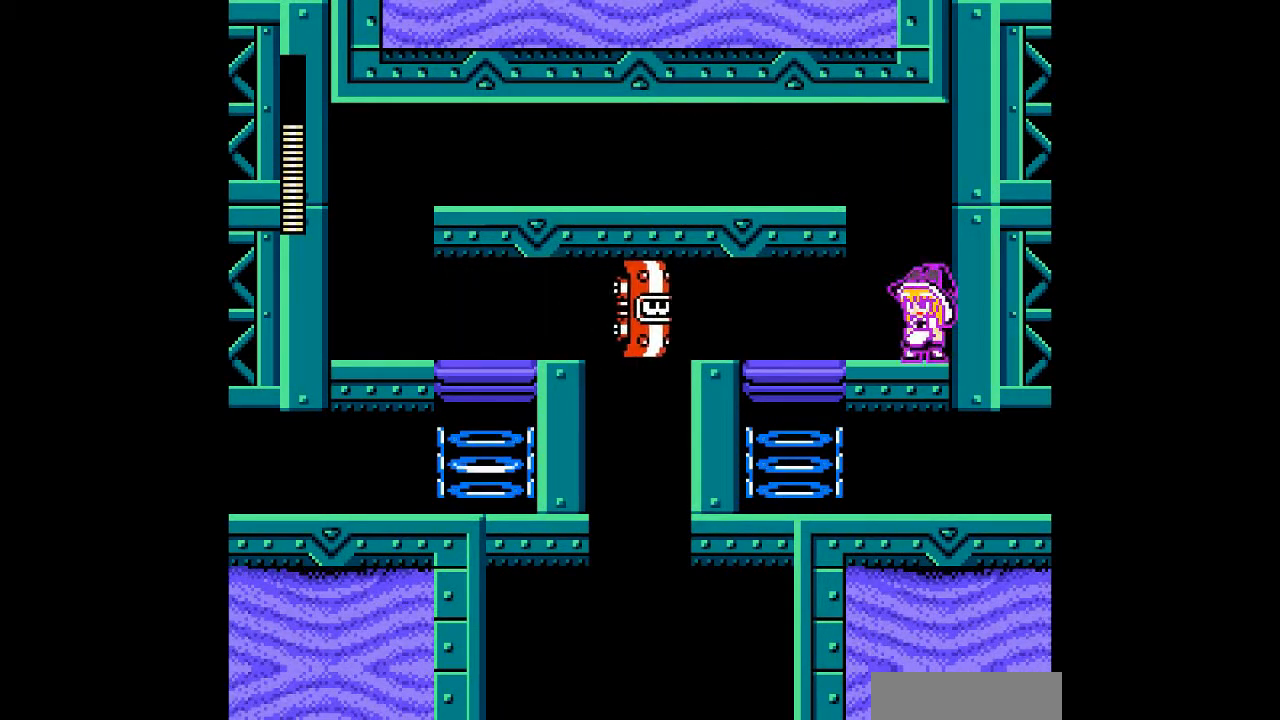
{"buttons": [], "events": [[100, "B", "down"], [333, "B", "up"], [433, "DPAD_LEFT", "up"]]}
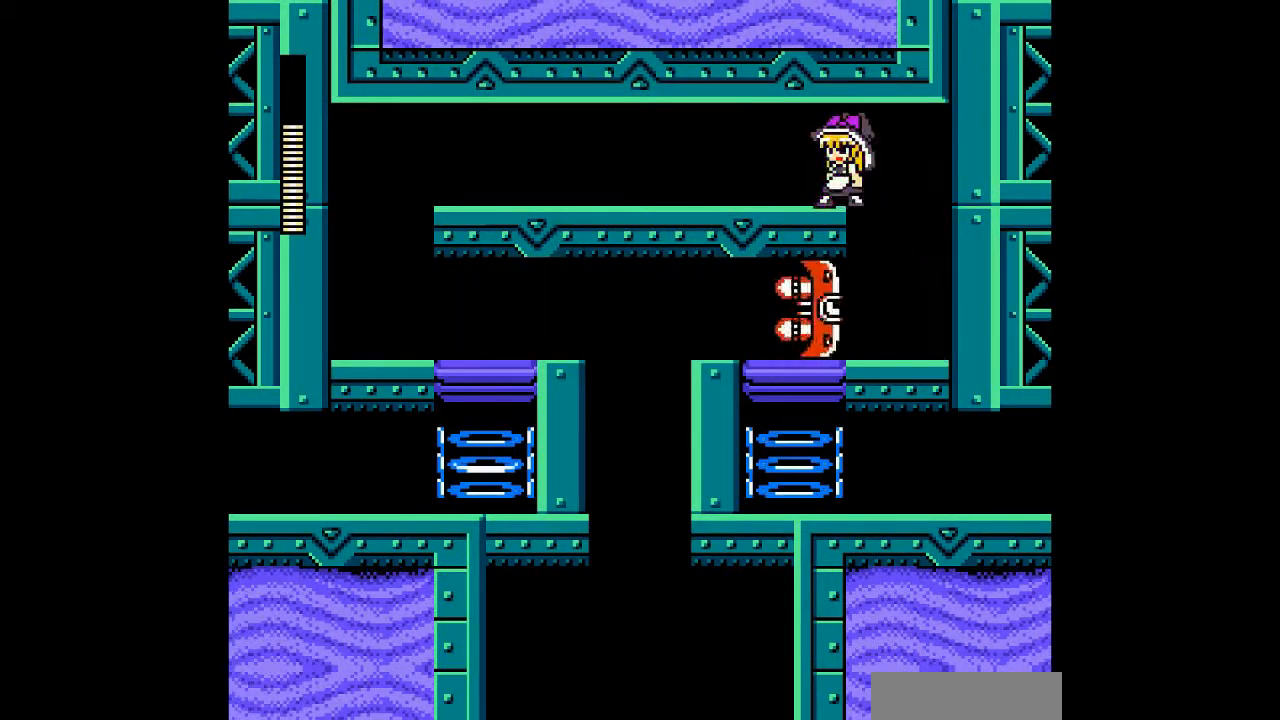
{"buttons": ["DPAD_RIGHT"], "events": [[300, "DPAD_RIGHT", "down"]]}
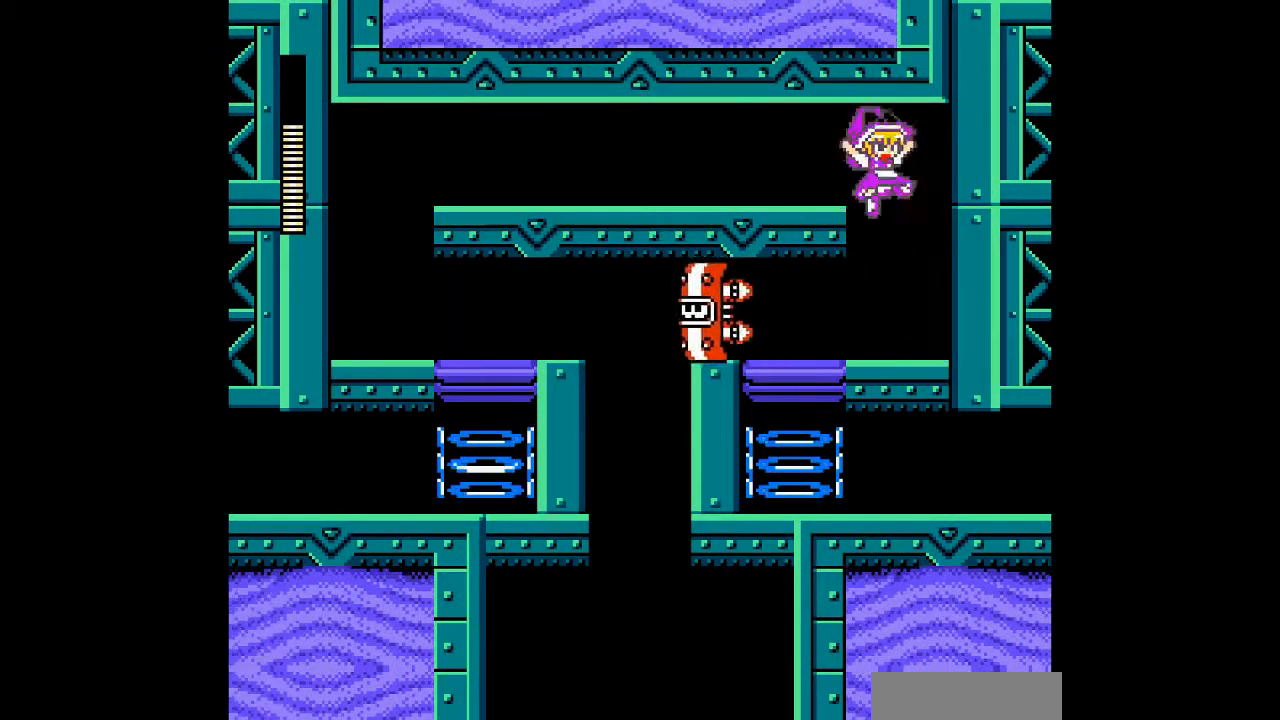
{"buttons": [], "events": [[133, "DPAD_LEFT", "down"], [200, "DPAD_RIGHT", "up"], [367, "DPAD_LEFT", "up"]]}
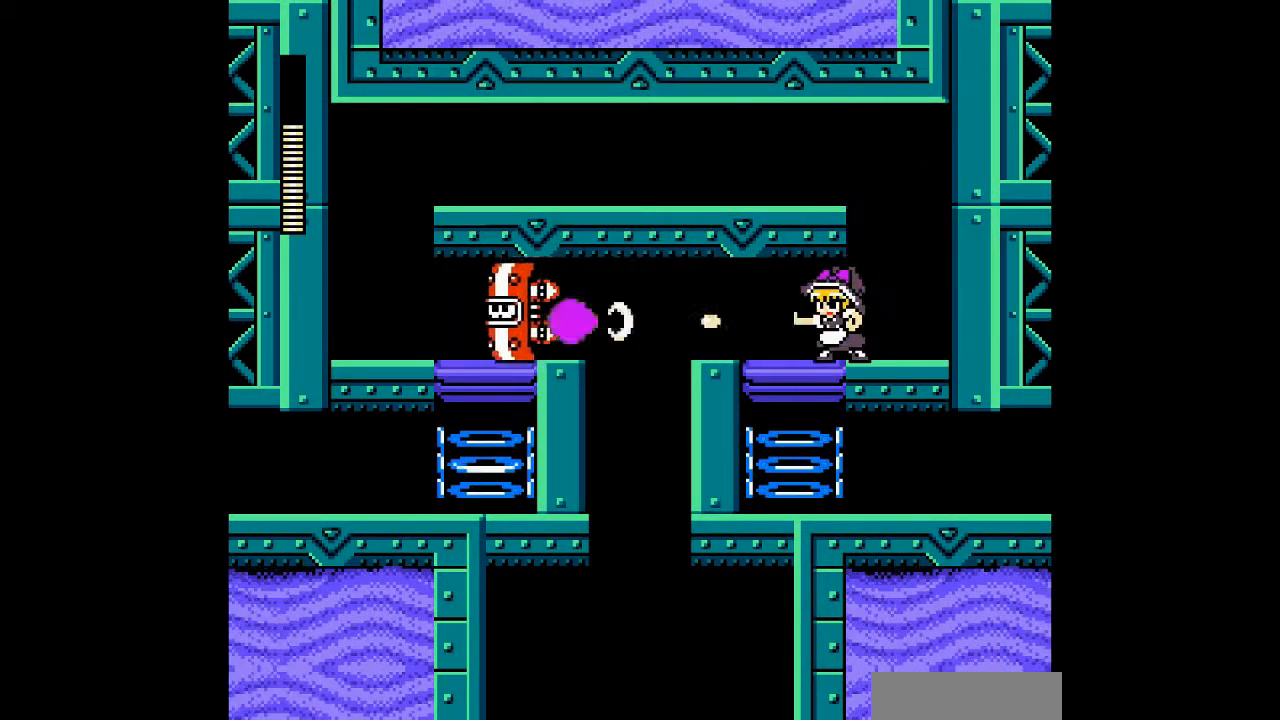
{"buttons": [], "events": []}
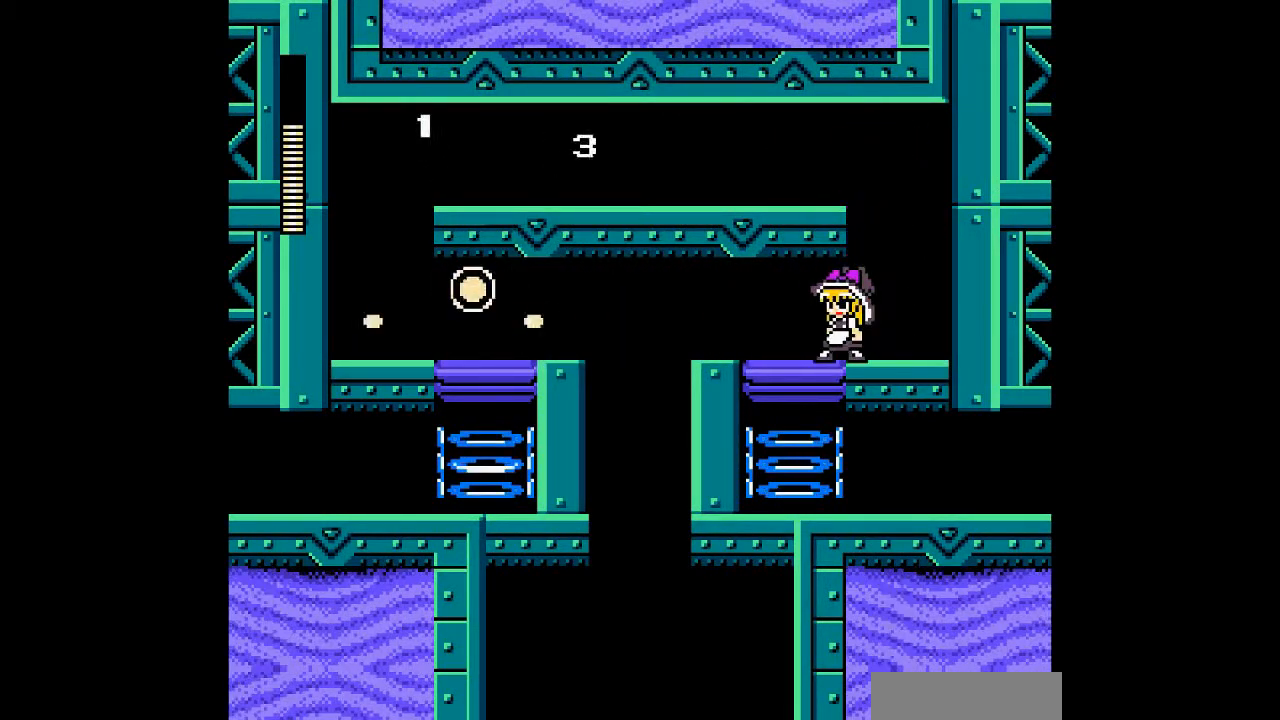
{"buttons": [], "events": [[333, "DPAD_LEFT", "down"], [433, "DPAD_LEFT", "up"]]}
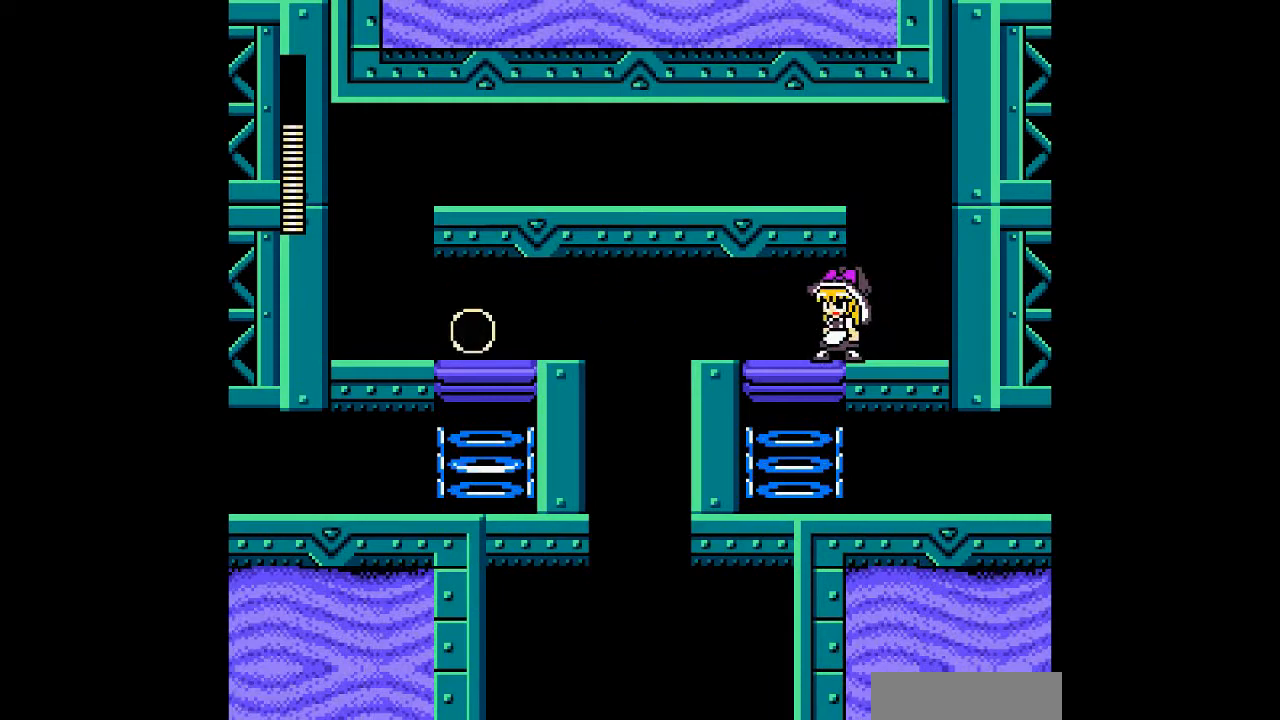
{"buttons": ["DPAD_LEFT"], "events": [[100, "DPAD_LEFT", "down"], [200, "DPAD_LEFT", "up"], [300, "DPAD_LEFT", "down"], [400, "DPAD_LEFT", "up"], [500, "DPAD_LEFT", "down"]]}
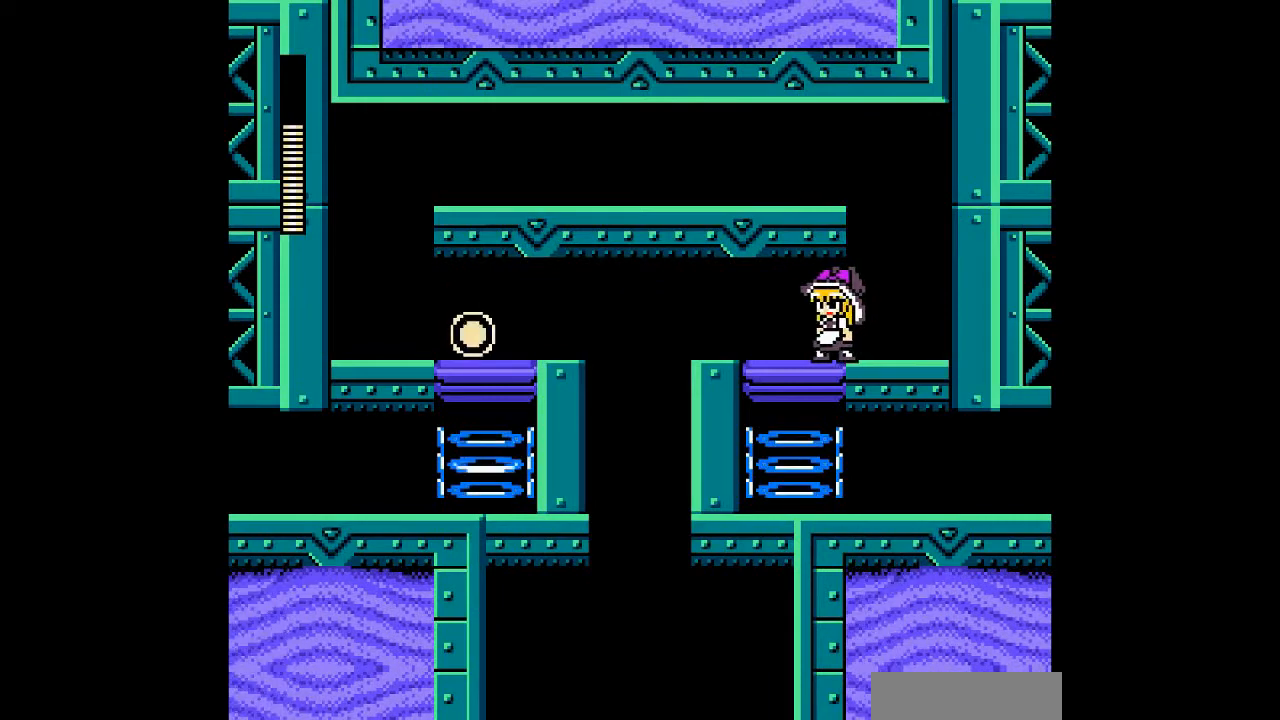
{"buttons": ["B", "DPAD_LEFT"], "events": [[67, "DPAD_LEFT", "up"], [167, "DPAD_LEFT", "down"], [267, "B", "down"]]}
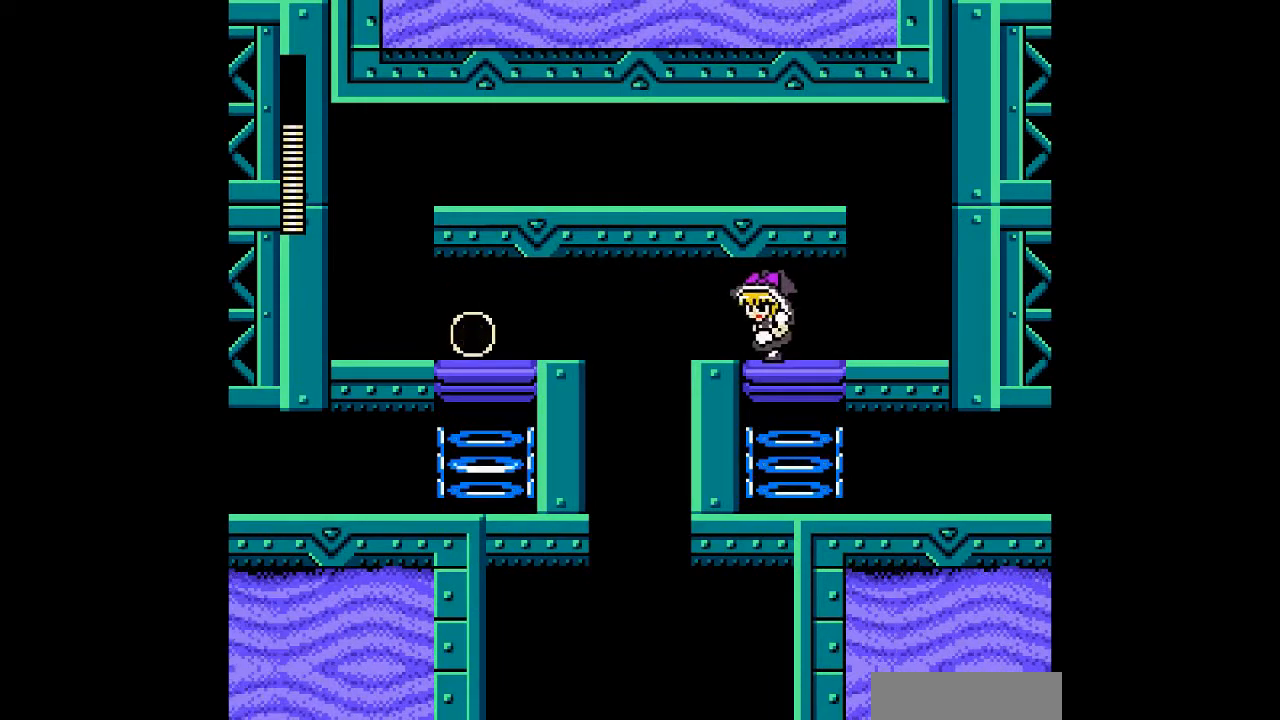
{"buttons": [], "events": [[167, "B", "up"], [333, "DPAD_LEFT", "up"]]}
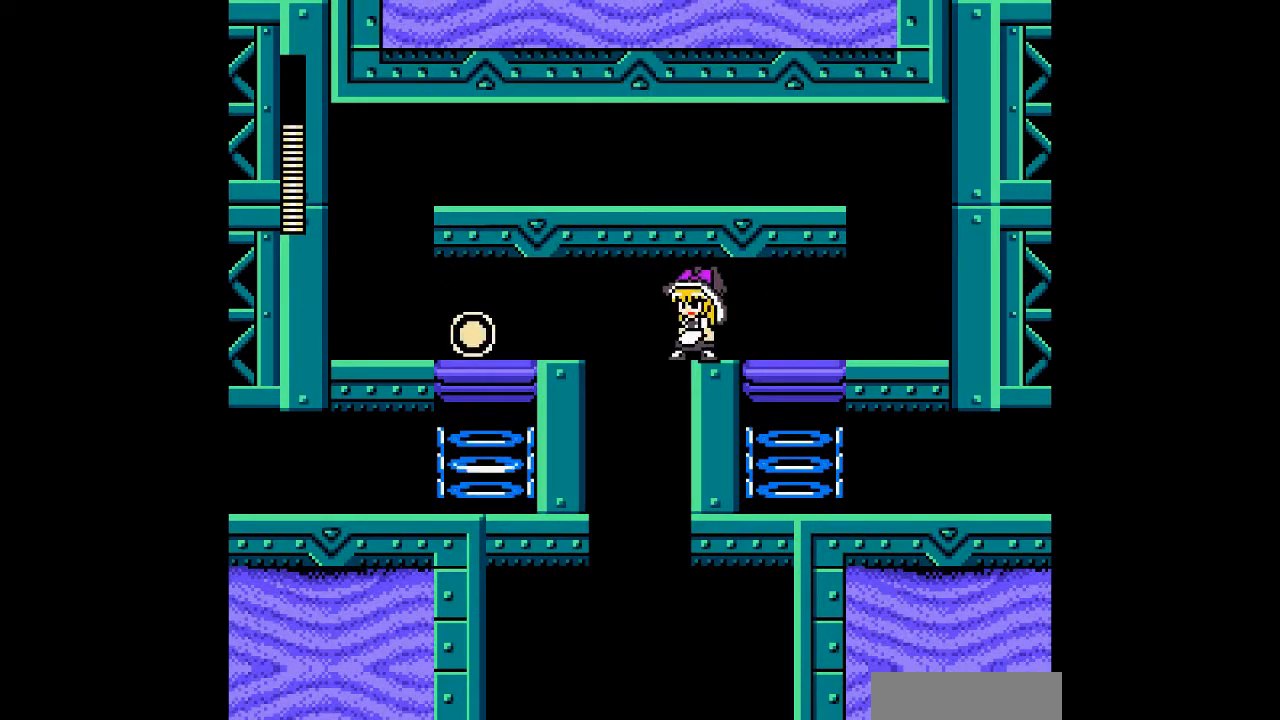
{"buttons": ["DPAD_LEFT"], "events": [[167, "DPAD_LEFT", "down"], [267, "DPAD_LEFT", "up"], [467, "DPAD_LEFT", "down"]]}
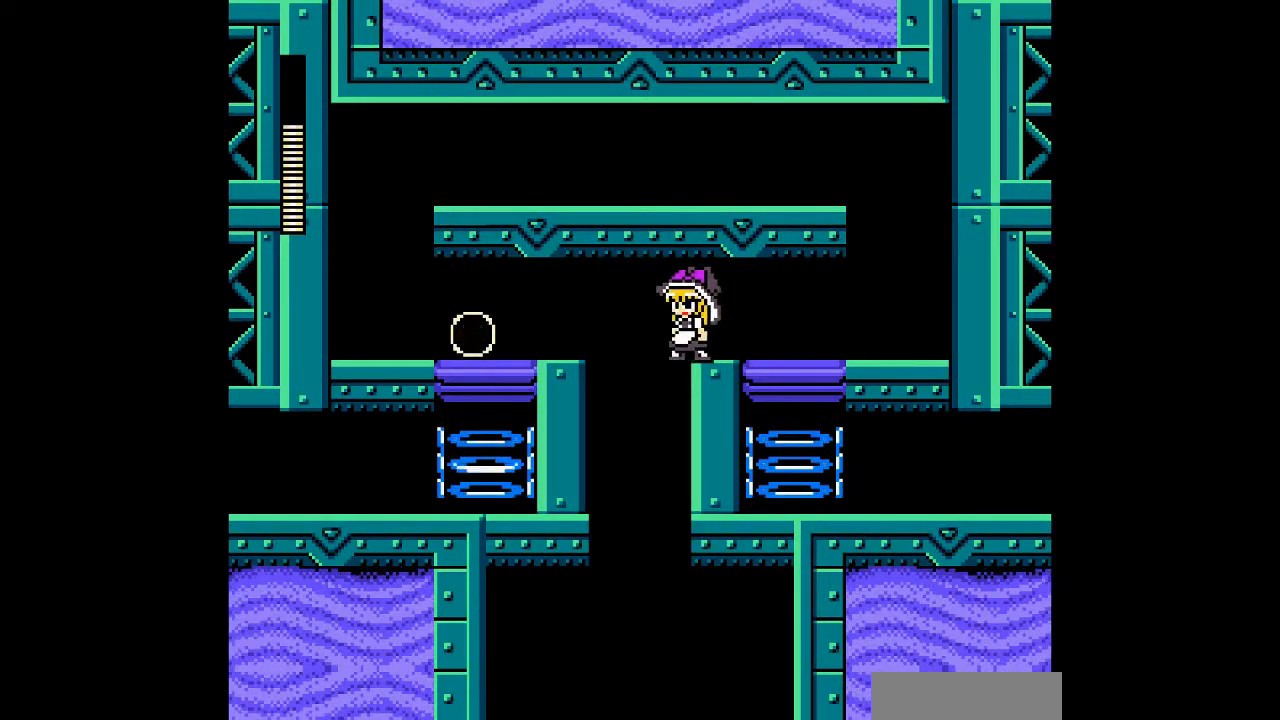
{"buttons": [], "events": [[167, "B", "down"], [400, "B", "up"], [400, "DPAD_LEFT", "up"]]}